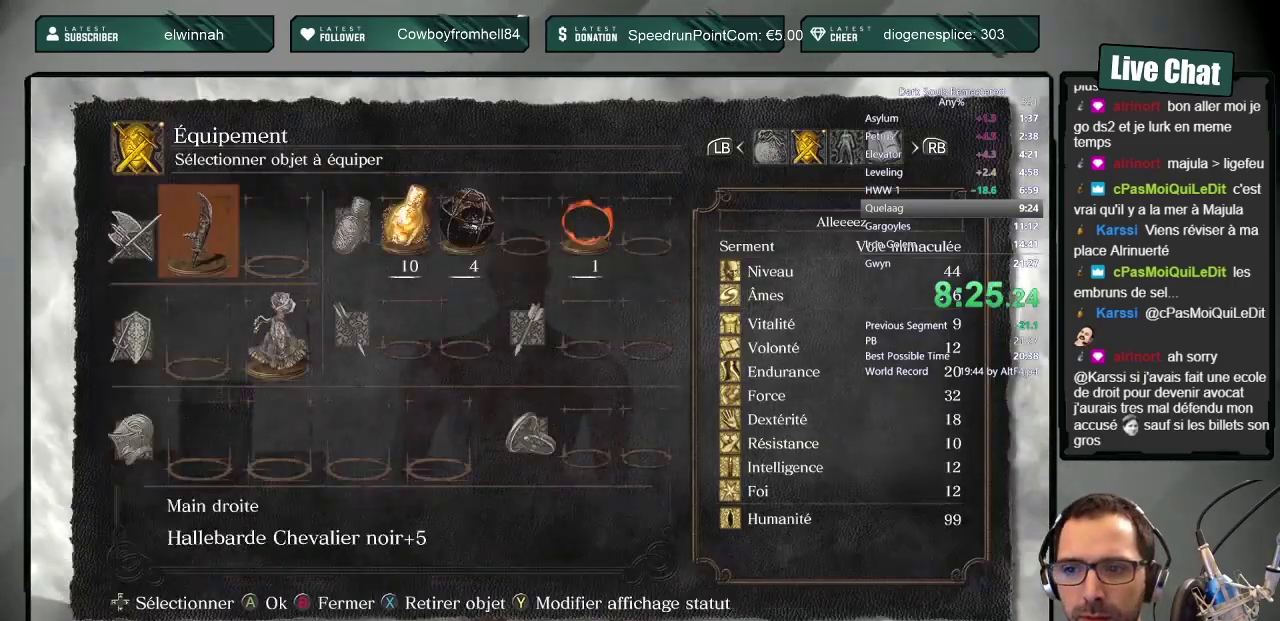
Gameplay with a controller (PlayStation layout); each line is a JSON object with the inputs held at the frame after it. "events" lists button and stick changes between this image and that frame as [ms after this image, input, new state], when the widget could be followed in between.
{"buttons": [], "left_stick": "up", "right_stick": "center", "events": [[50, "CIRCLE", "down"], [100, "CIRCLE", "up"], [167, "CIRCLE", "down"], [283, "CIRCLE", "up"], [300, "left_stick", "up"]]}
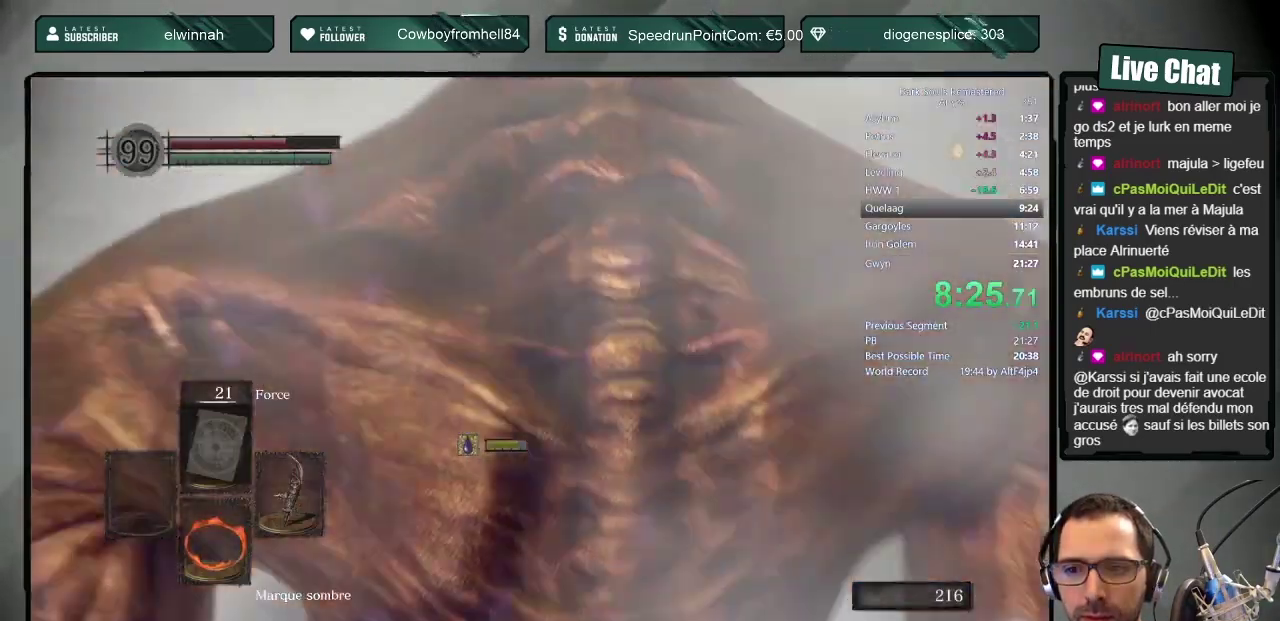
{"buttons": [], "left_stick": "up", "right_stick": "center", "events": [[33, "right_stick", "down"], [100, "right_stick", "center"]]}
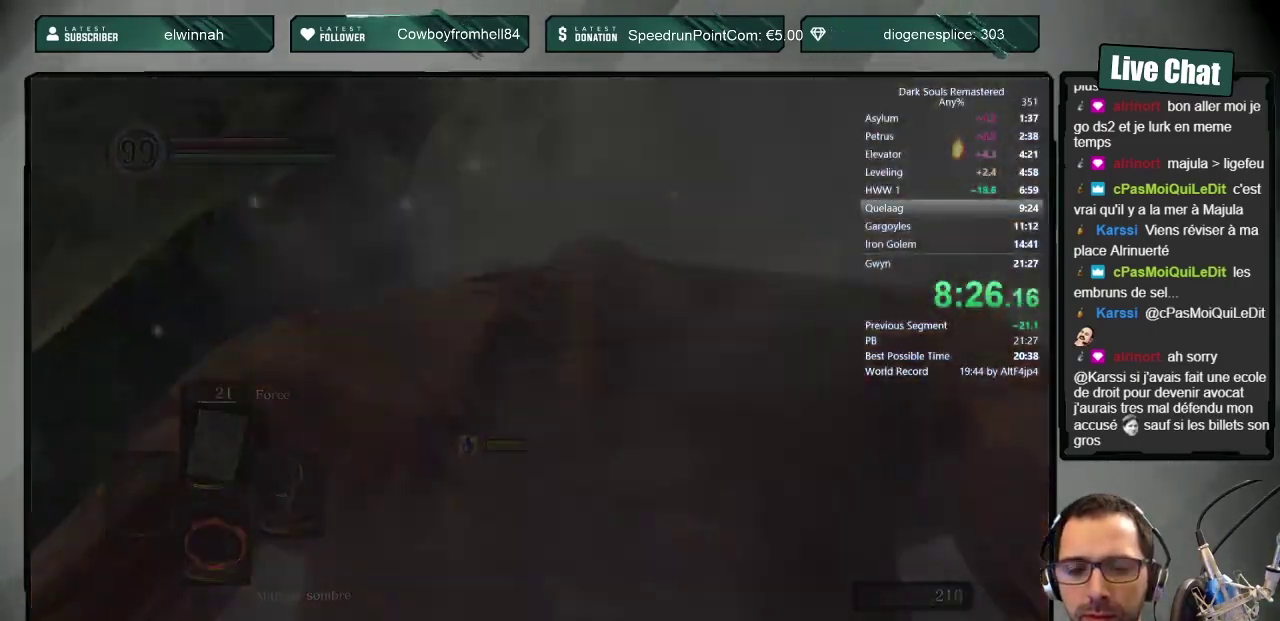
{"buttons": [], "left_stick": "up", "right_stick": "center", "events": []}
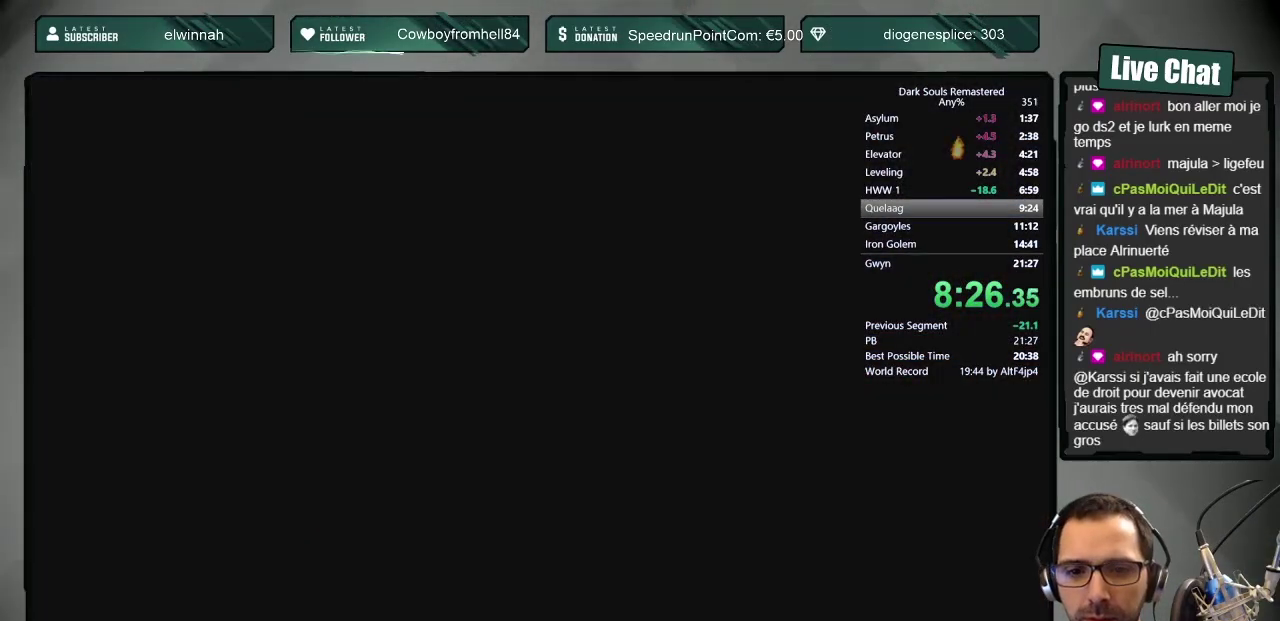
{"buttons": [], "left_stick": "up", "right_stick": "center", "events": [[300, "START", "down"], [433, "START", "up"]]}
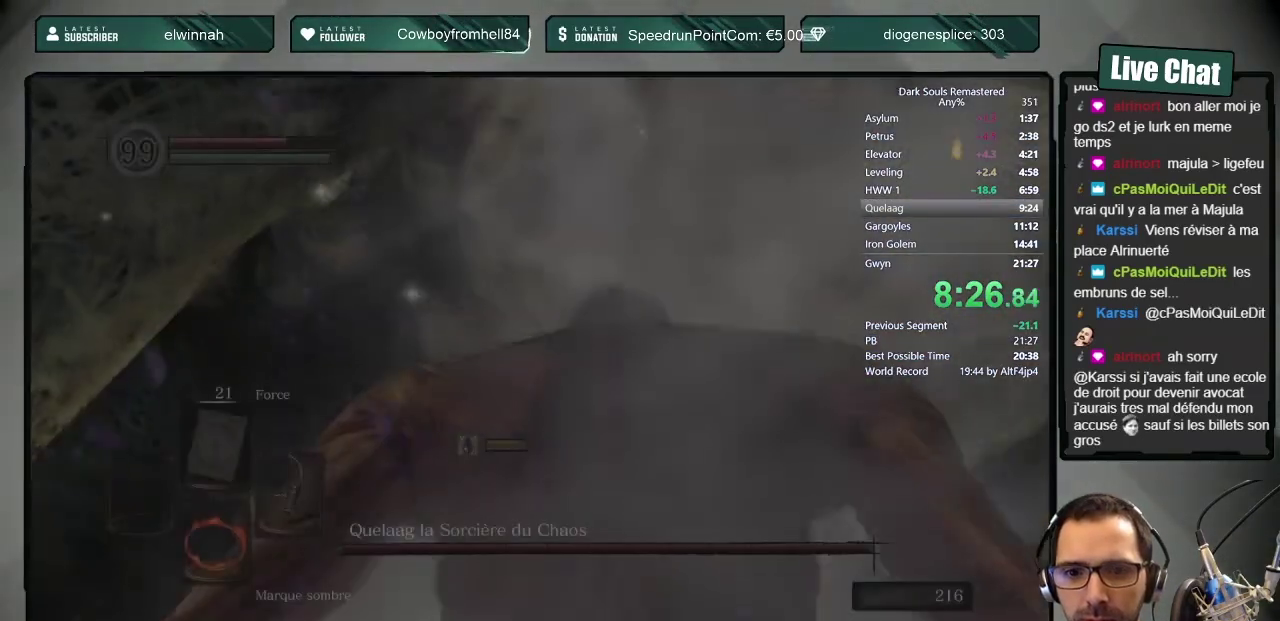
{"buttons": [], "left_stick": "up", "right_stick": "up", "events": [[83, "right_stick", "up"], [317, "right_stick", "center"], [400, "right_stick", "up"]]}
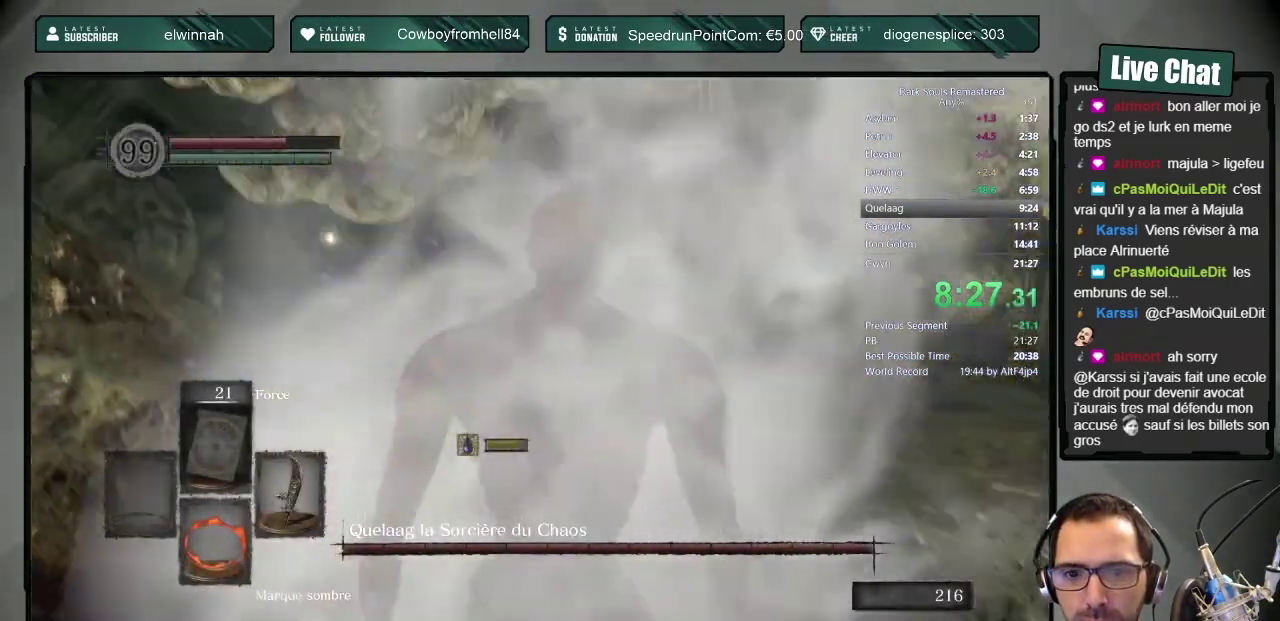
{"buttons": ["CIRCLE"], "left_stick": "up", "right_stick": "center", "events": [[183, "right_stick", "center"], [250, "CIRCLE", "down"]]}
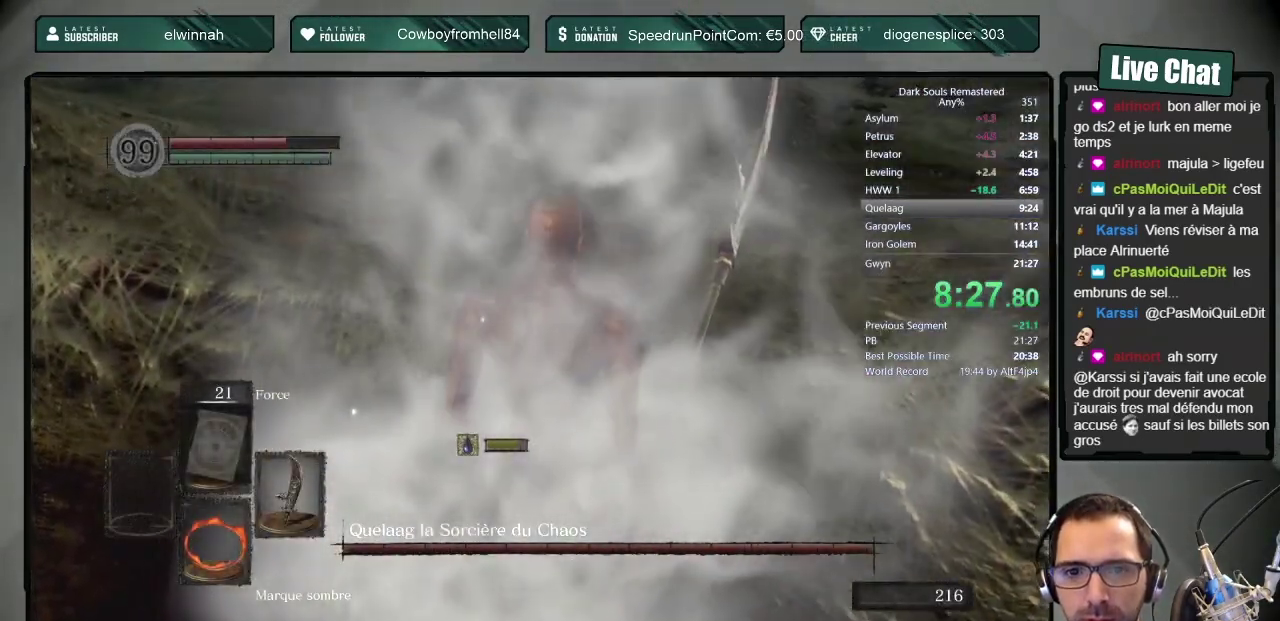
{"buttons": ["CIRCLE"], "left_stick": "up", "right_stick": "center", "events": [[250, "TRIANGLE", "down"], [367, "TRIANGLE", "up"]]}
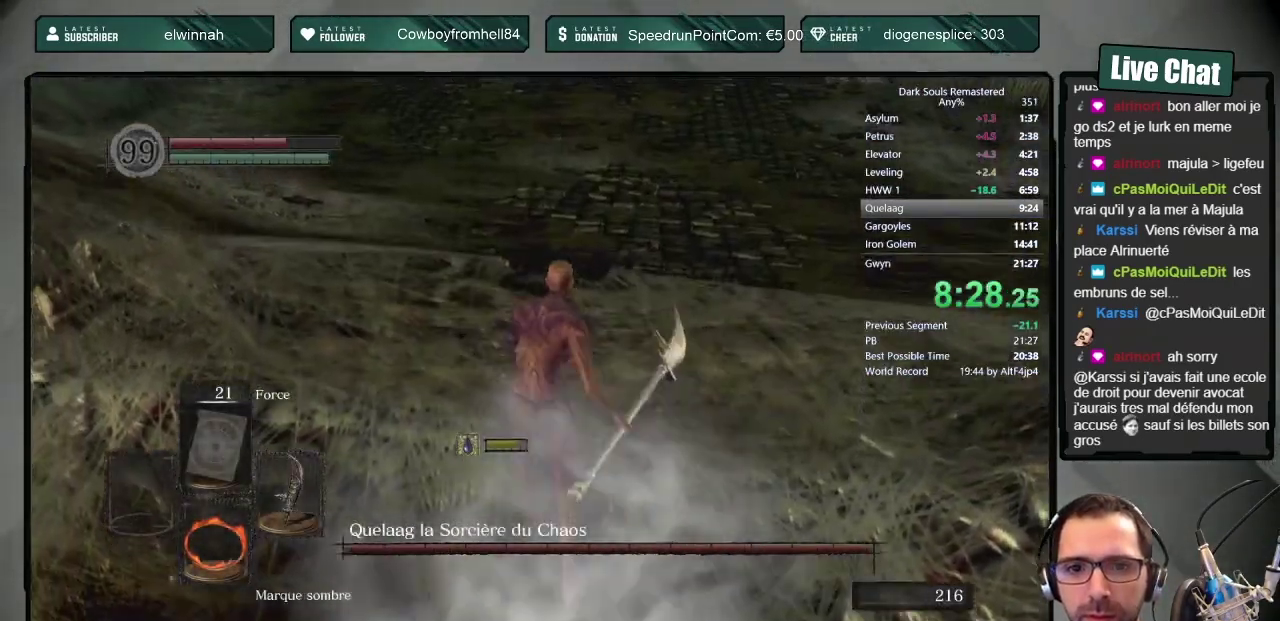
{"buttons": ["CIRCLE"], "left_stick": "up", "right_stick": "center", "events": [[183, "right_stick", "down"], [267, "right_stick", "center"]]}
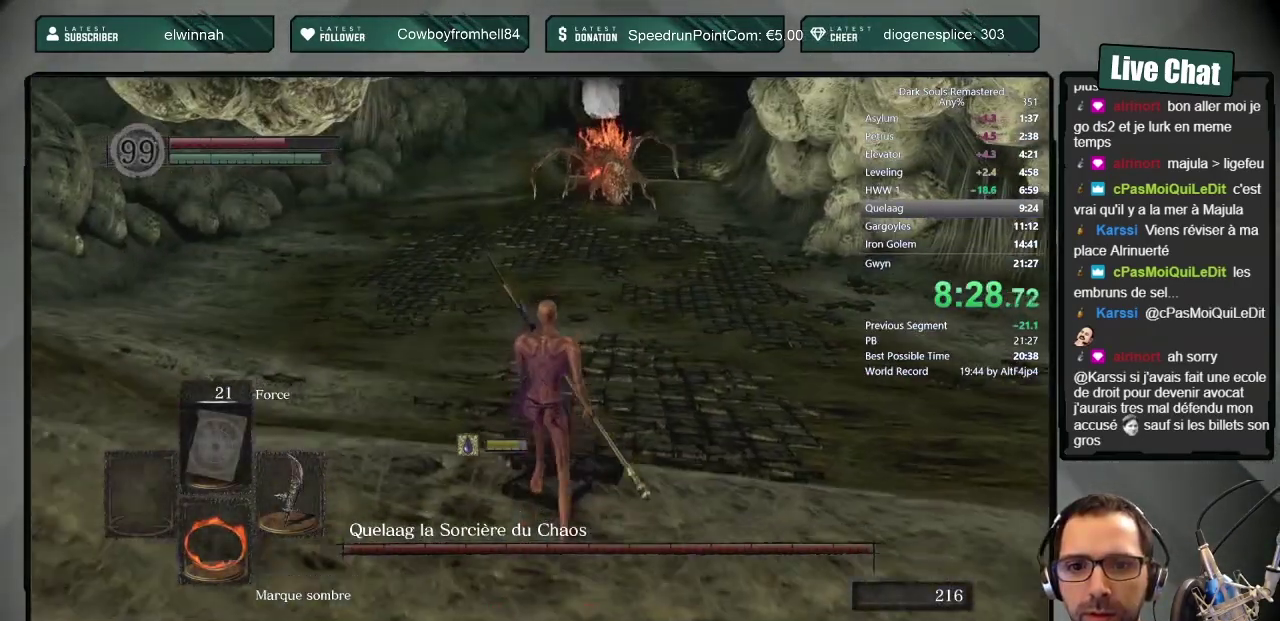
{"buttons": ["CIRCLE"], "left_stick": "up", "right_stick": "center", "events": []}
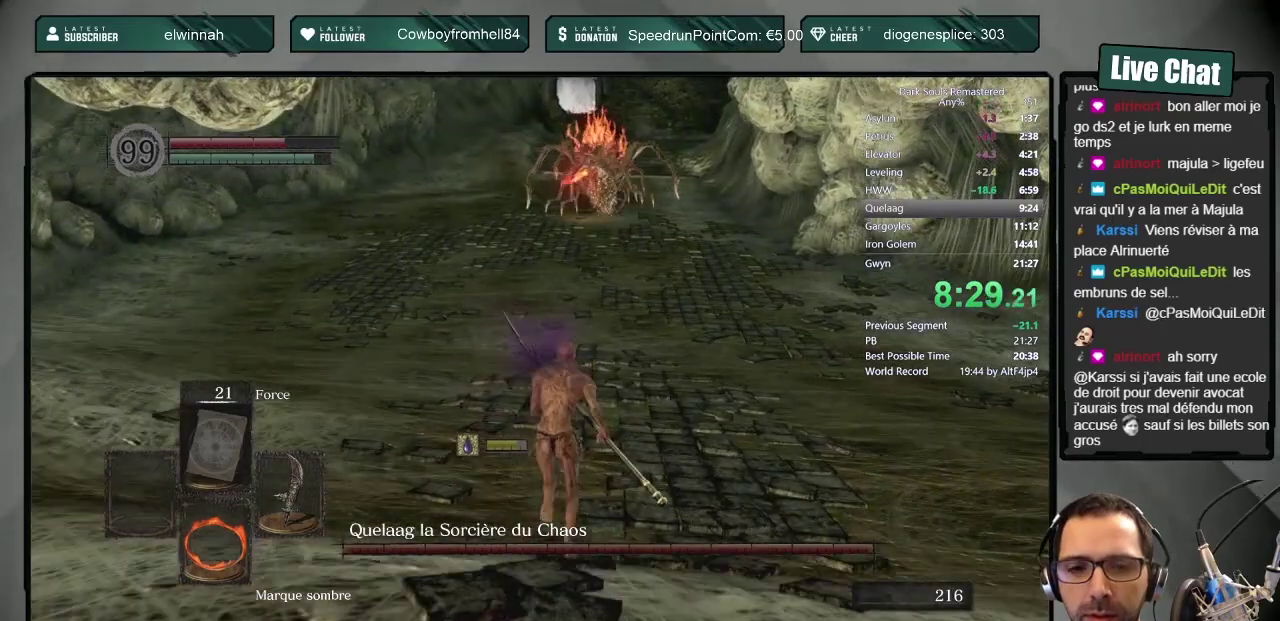
{"buttons": ["CIRCLE"], "left_stick": "up", "right_stick": "center", "events": []}
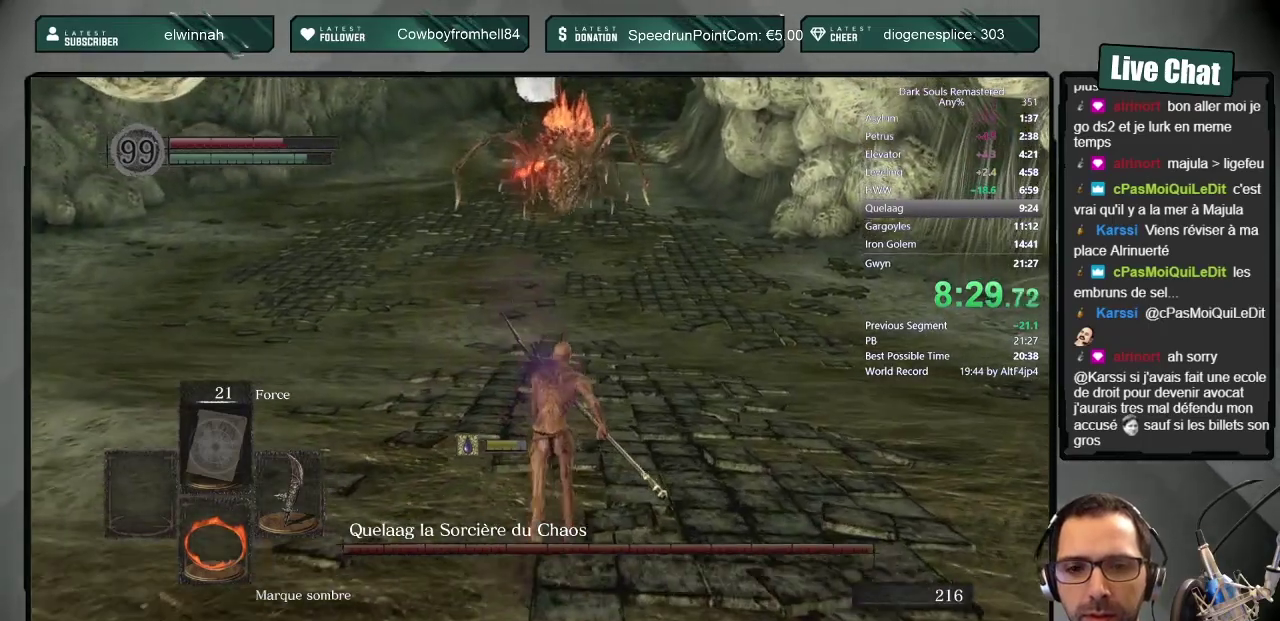
{"buttons": ["CIRCLE"], "left_stick": "up", "right_stick": "center", "events": []}
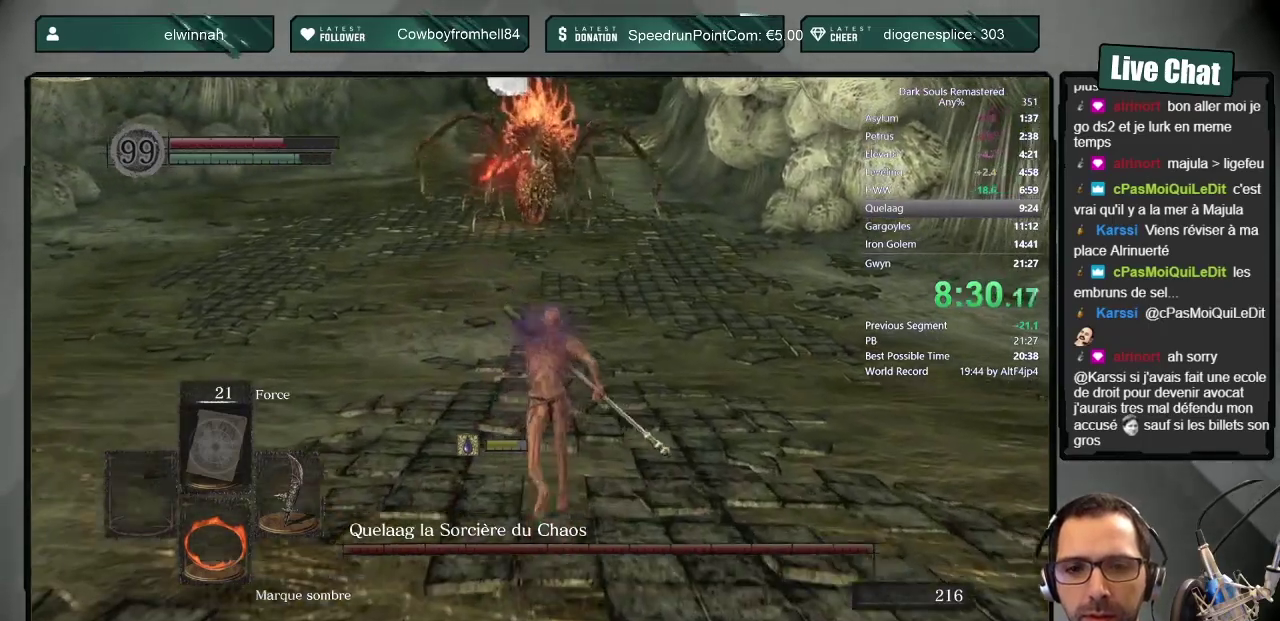
{"buttons": ["CIRCLE"], "left_stick": "up", "right_stick": "center", "events": []}
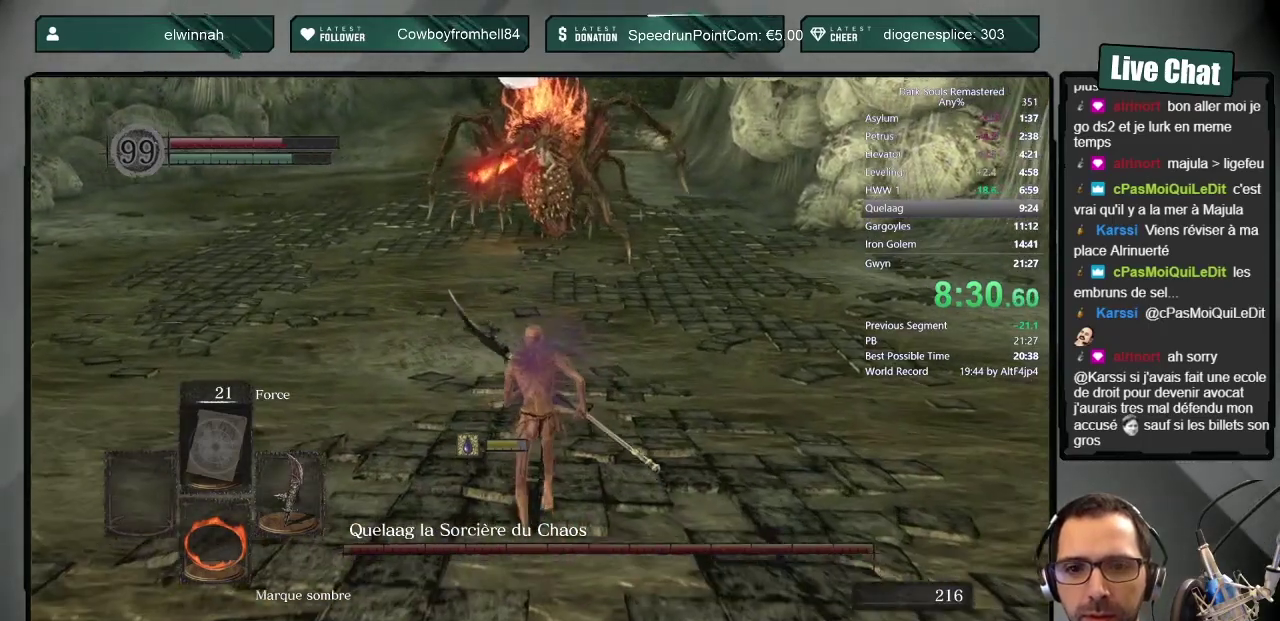
{"buttons": ["CIRCLE"], "left_stick": "up", "right_stick": "center", "events": []}
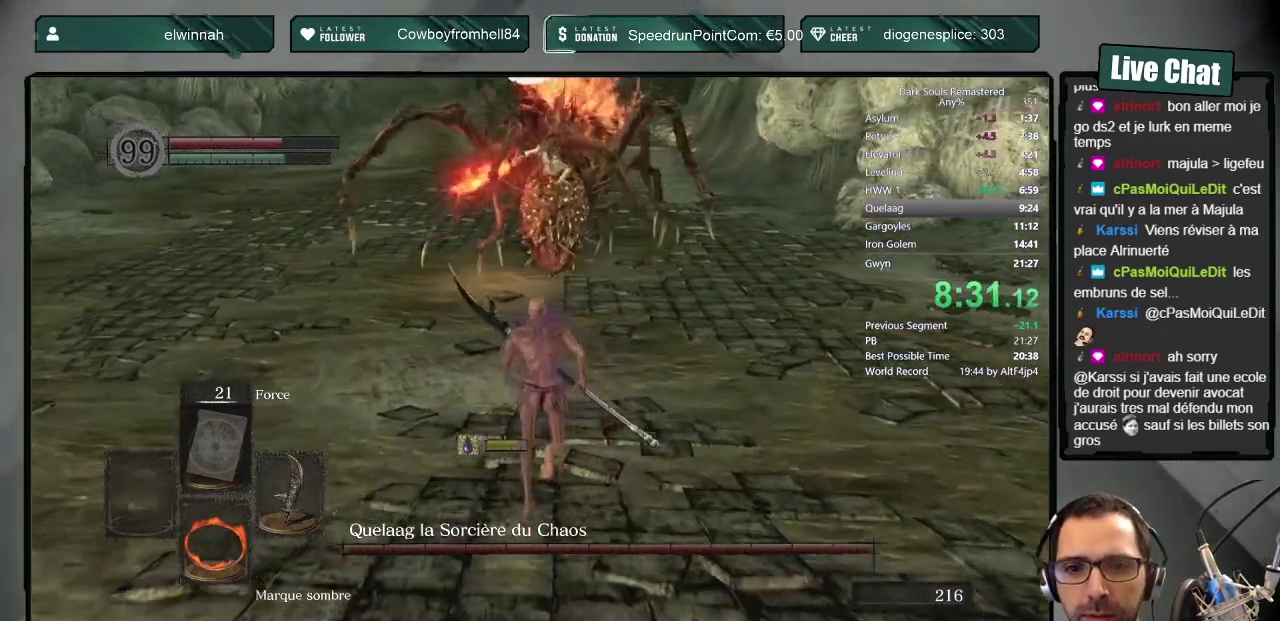
{"buttons": [], "left_stick": "up", "right_stick": "center", "events": [[483, "CIRCLE", "up"]]}
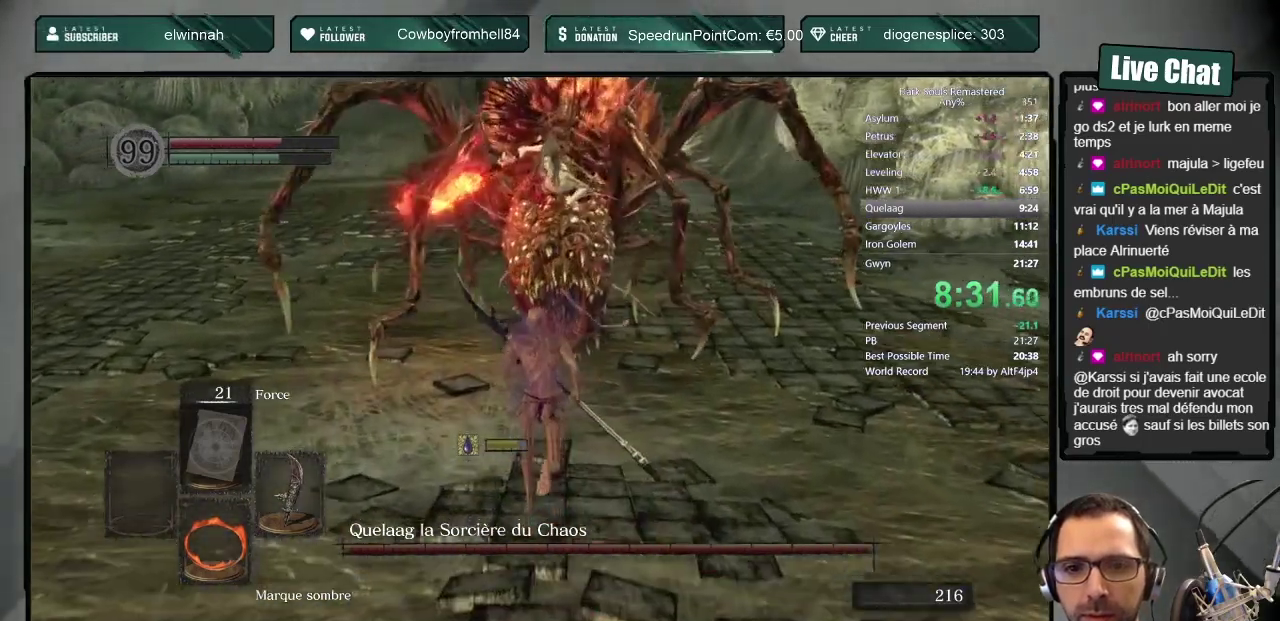
{"buttons": [], "left_stick": "down", "right_stick": "center", "events": [[67, "R3", "down"], [167, "R3", "up"], [433, "left_stick", "down"]]}
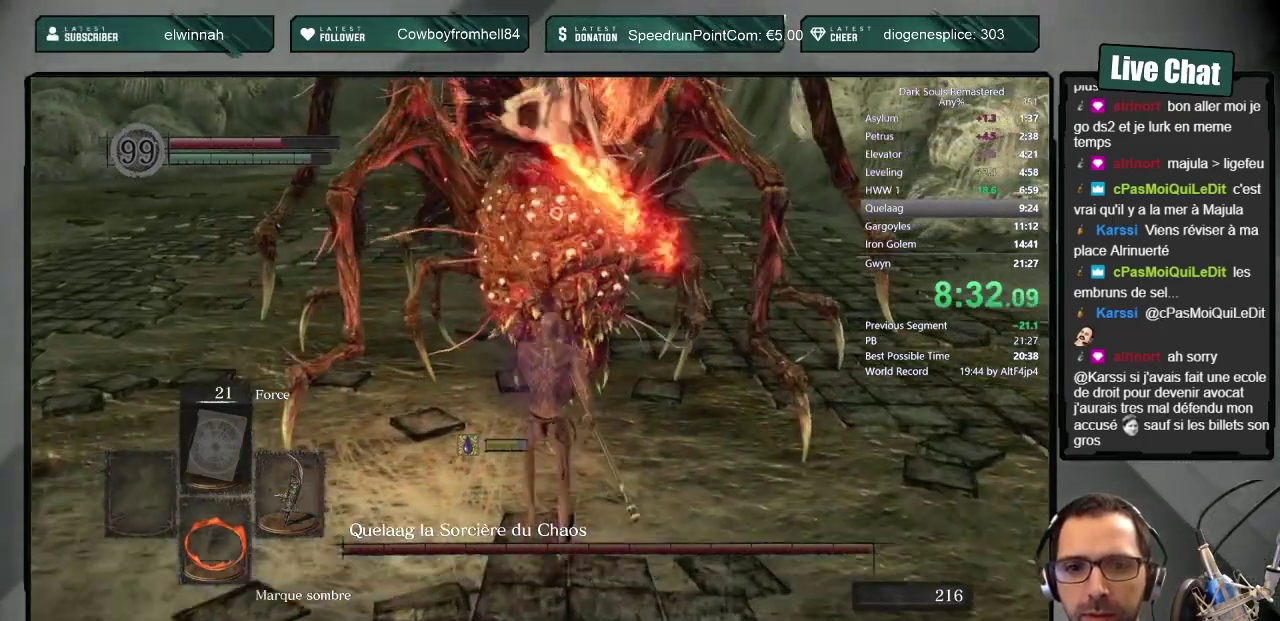
{"buttons": [], "left_stick": "center", "right_stick": "center", "events": [[50, "left_stick", "up"], [183, "left_stick", "up-right"], [300, "R1", "down"], [433, "R1", "up"], [467, "left_stick", "center"]]}
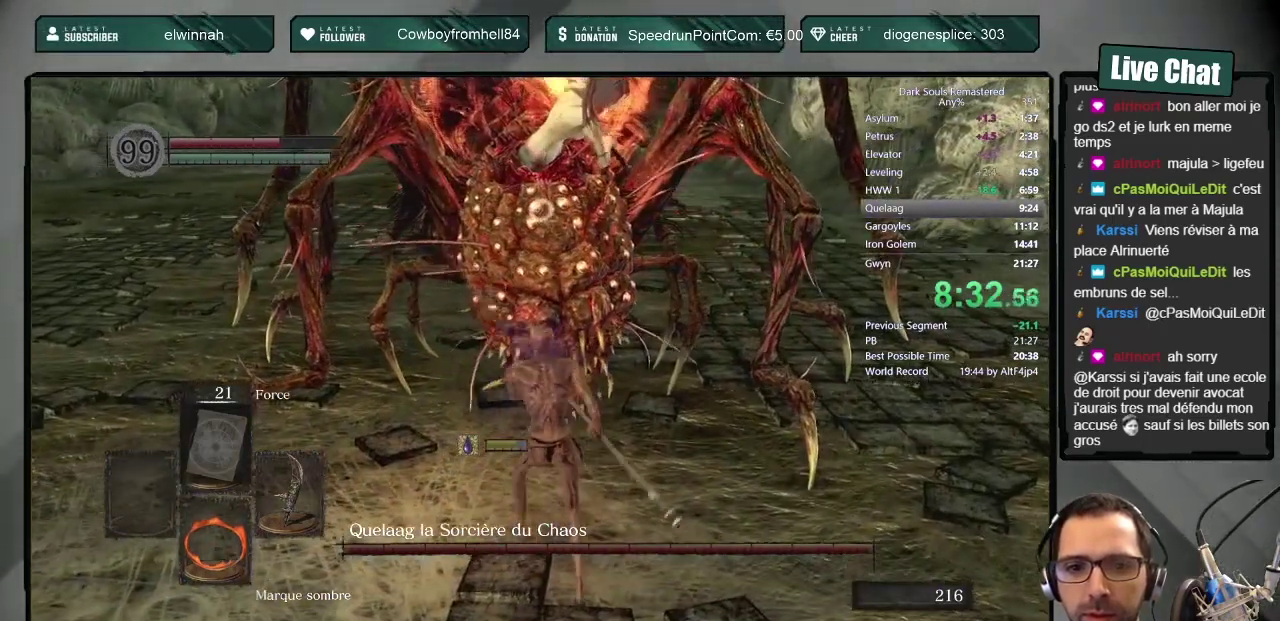
{"buttons": [], "left_stick": "up-right", "right_stick": "center", "events": [[217, "left_stick", "up"], [317, "left_stick", "up-right"]]}
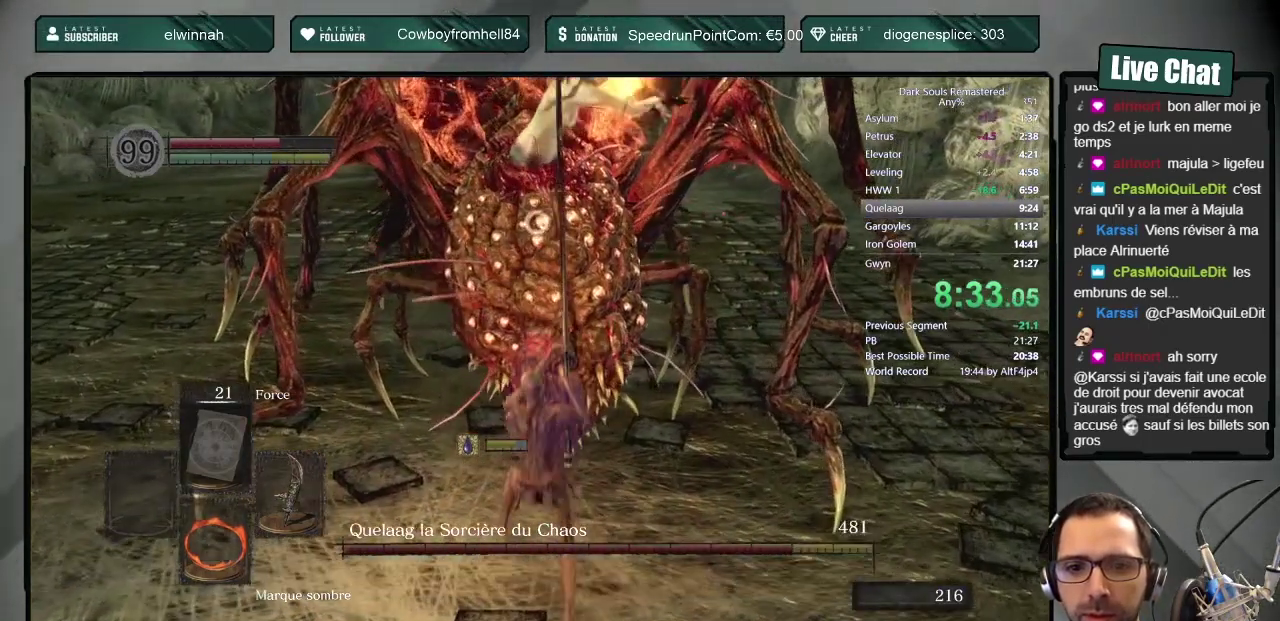
{"buttons": [], "left_stick": "right", "right_stick": "center", "events": [[67, "left_stick", "center"], [300, "left_stick", "down-right"], [467, "left_stick", "right"]]}
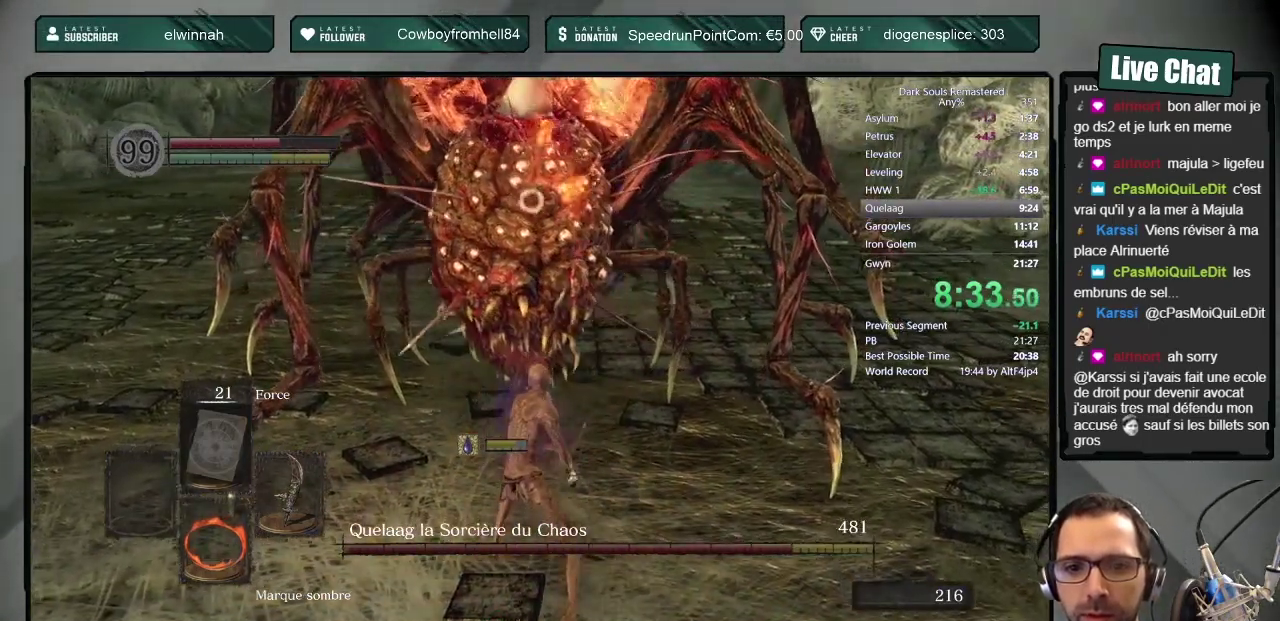
{"buttons": [], "left_stick": "up-right", "right_stick": "center", "events": [[117, "left_stick", "up-right"]]}
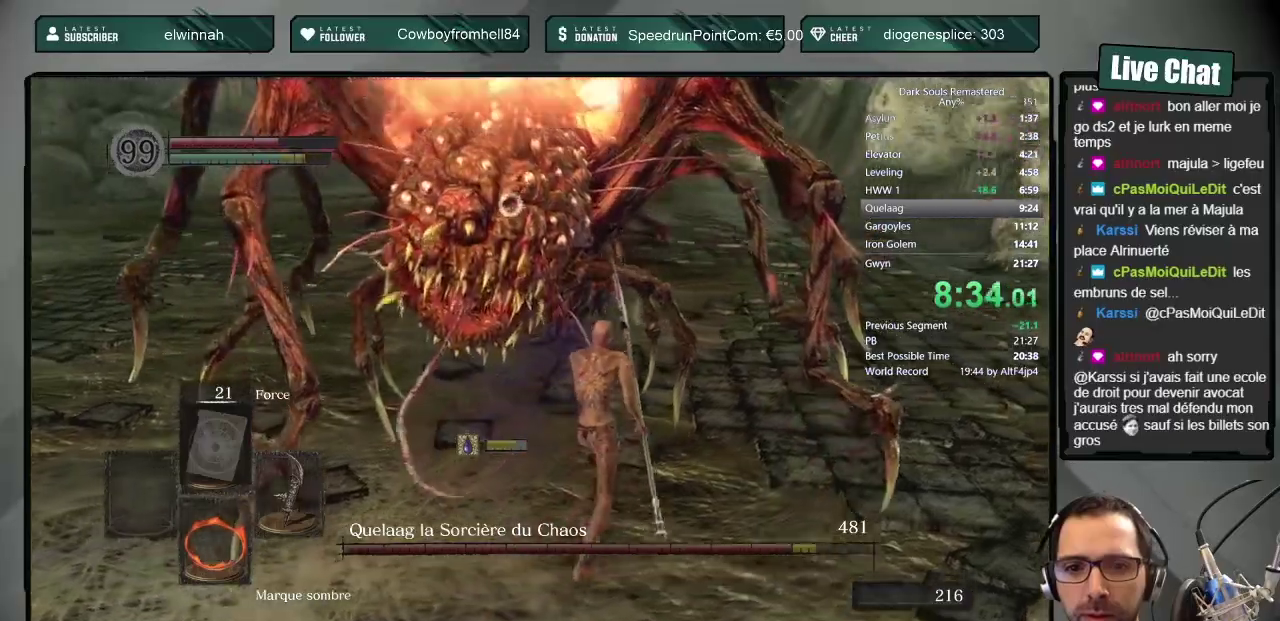
{"buttons": [], "left_stick": "right", "right_stick": "center", "events": [[450, "left_stick", "right"]]}
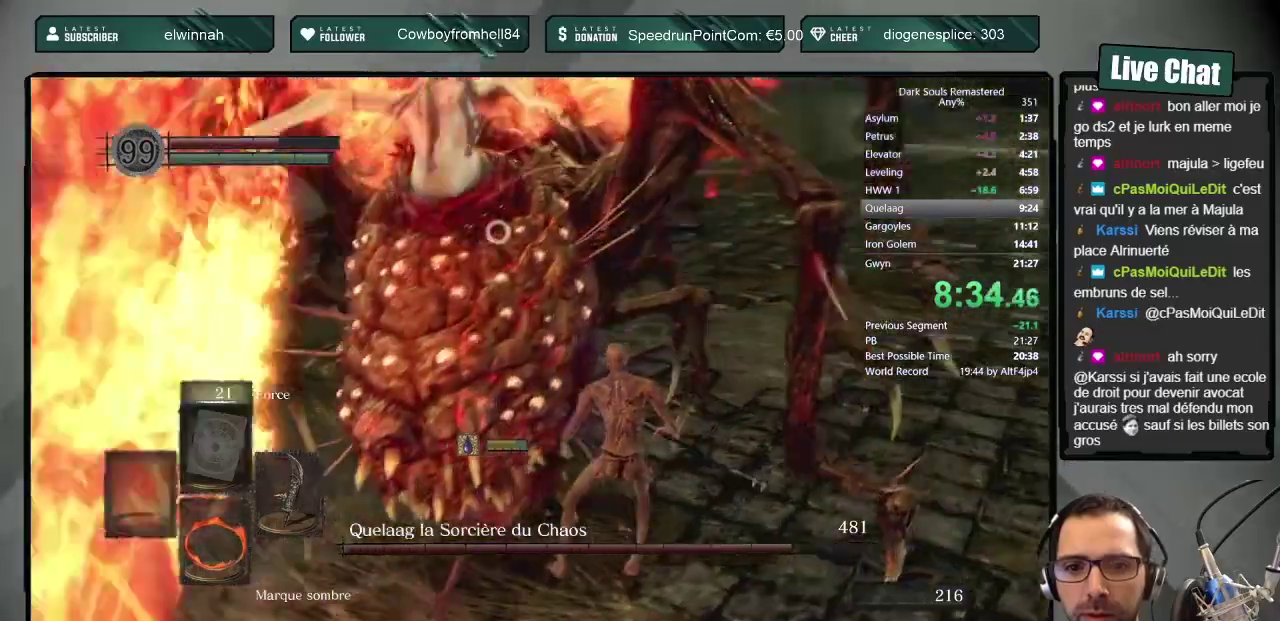
{"buttons": [], "left_stick": "down", "right_stick": "center", "events": [[83, "left_stick", "down-right"], [200, "left_stick", "down"], [283, "left_stick", "down-left"], [367, "left_stick", "down"]]}
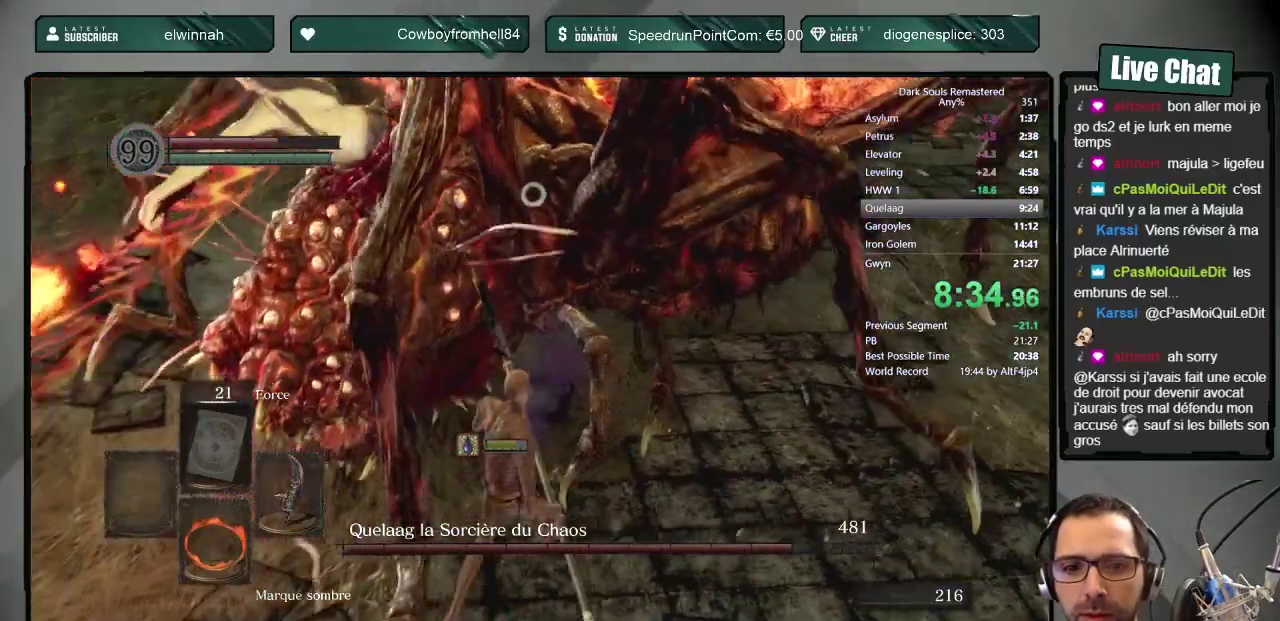
{"buttons": [], "left_stick": "center", "right_stick": "center", "events": [[17, "R1", "down"], [150, "R1", "up"], [383, "left_stick", "center"]]}
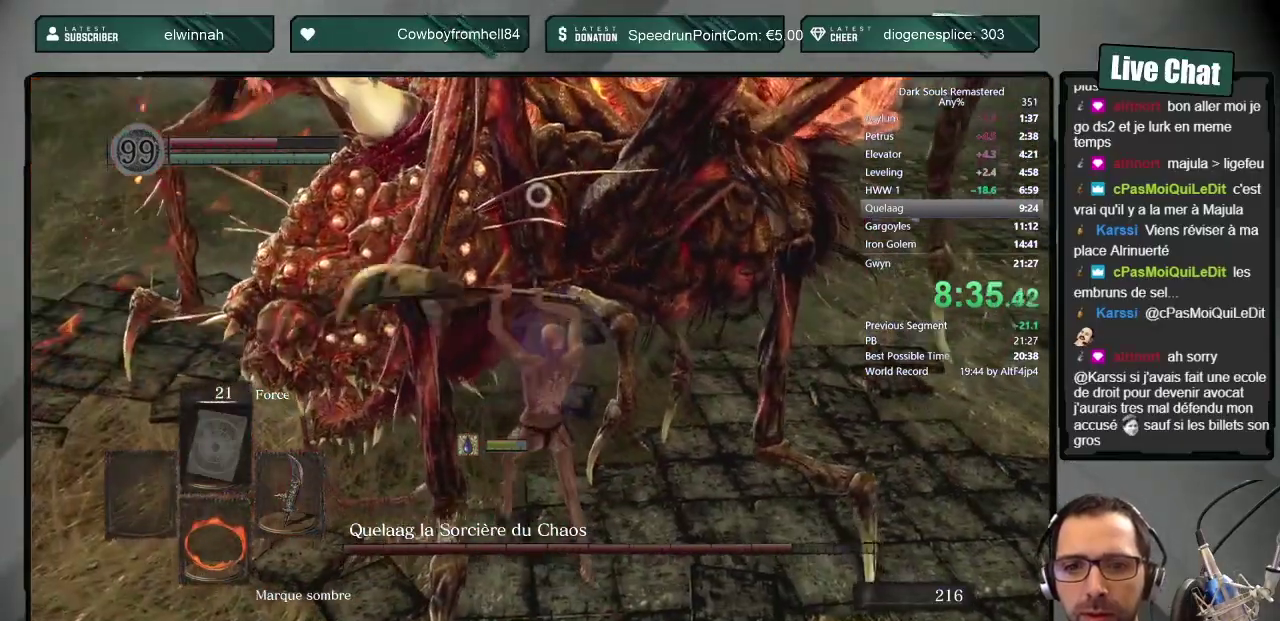
{"buttons": [], "left_stick": "down-right", "right_stick": "center", "events": [[83, "left_stick", "down-right"]]}
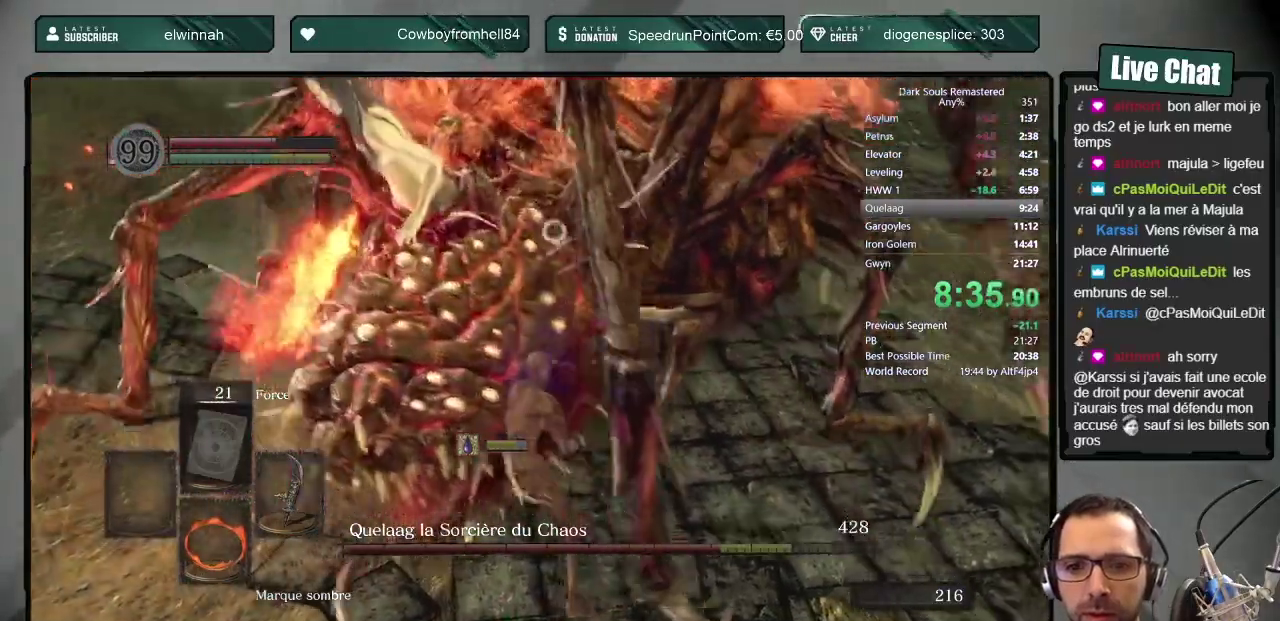
{"buttons": [], "left_stick": "down", "right_stick": "center"}
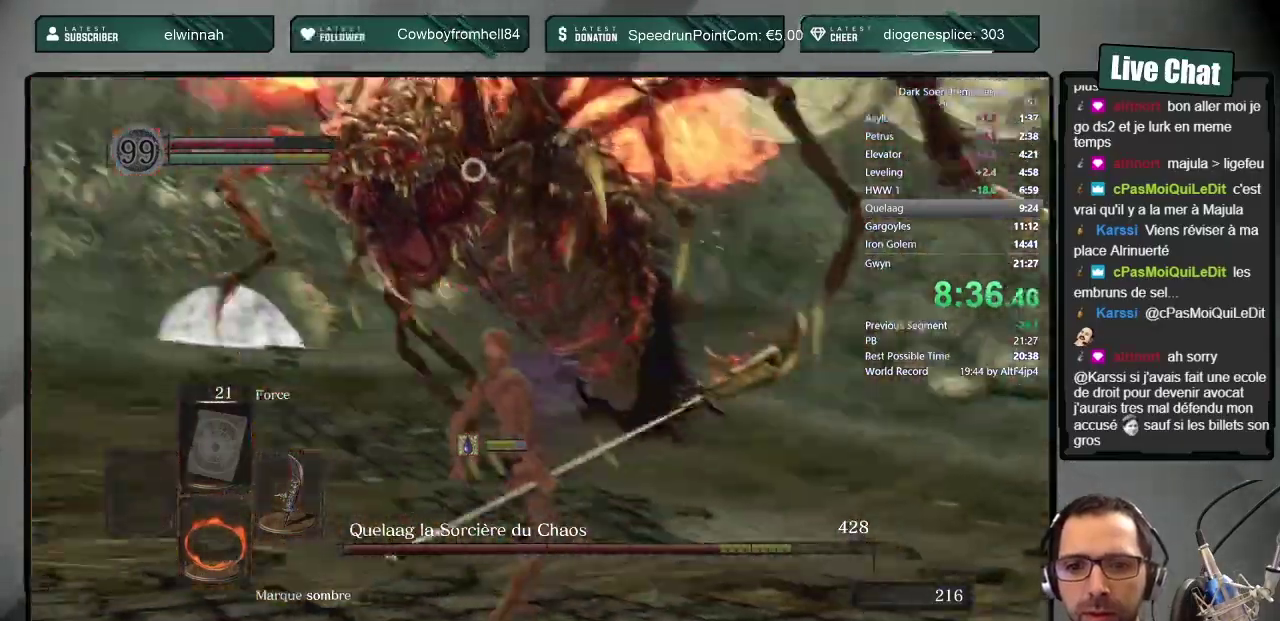
{"buttons": [], "left_stick": "up-left", "right_stick": "center", "events": [[67, "left_stick", "down-left"], [217, "left_stick", "left"], [300, "left_stick", "down-right"], [367, "left_stick", "up-left"]]}
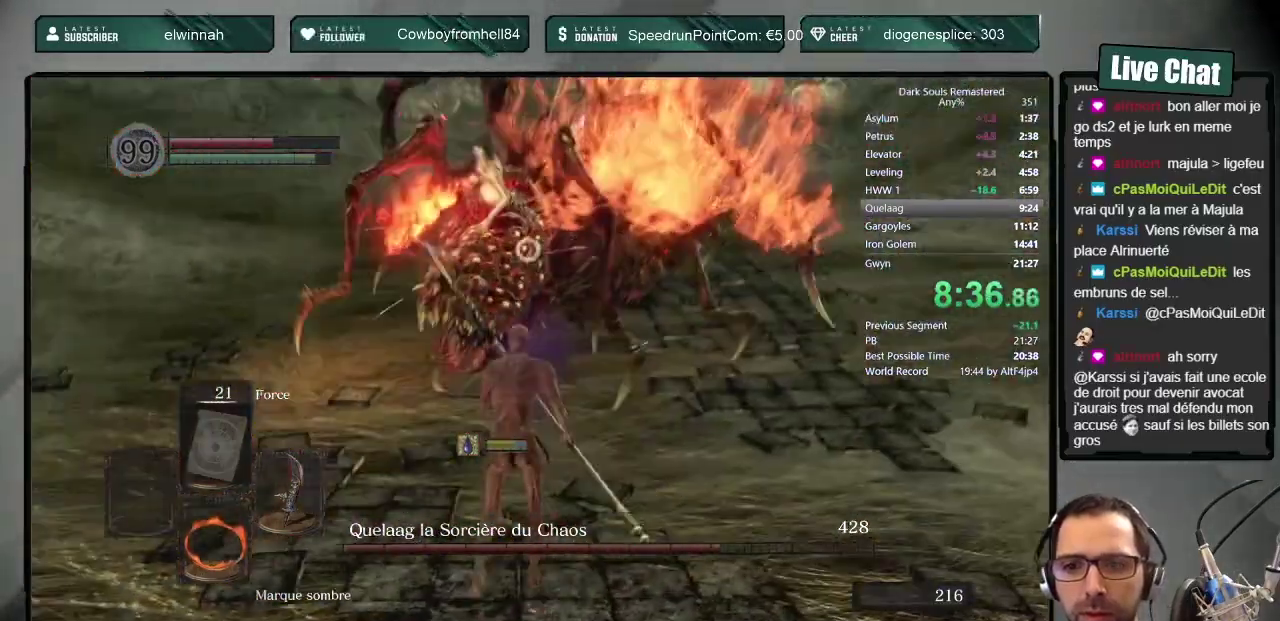
{"buttons": [], "left_stick": "up-left", "right_stick": "center", "events": []}
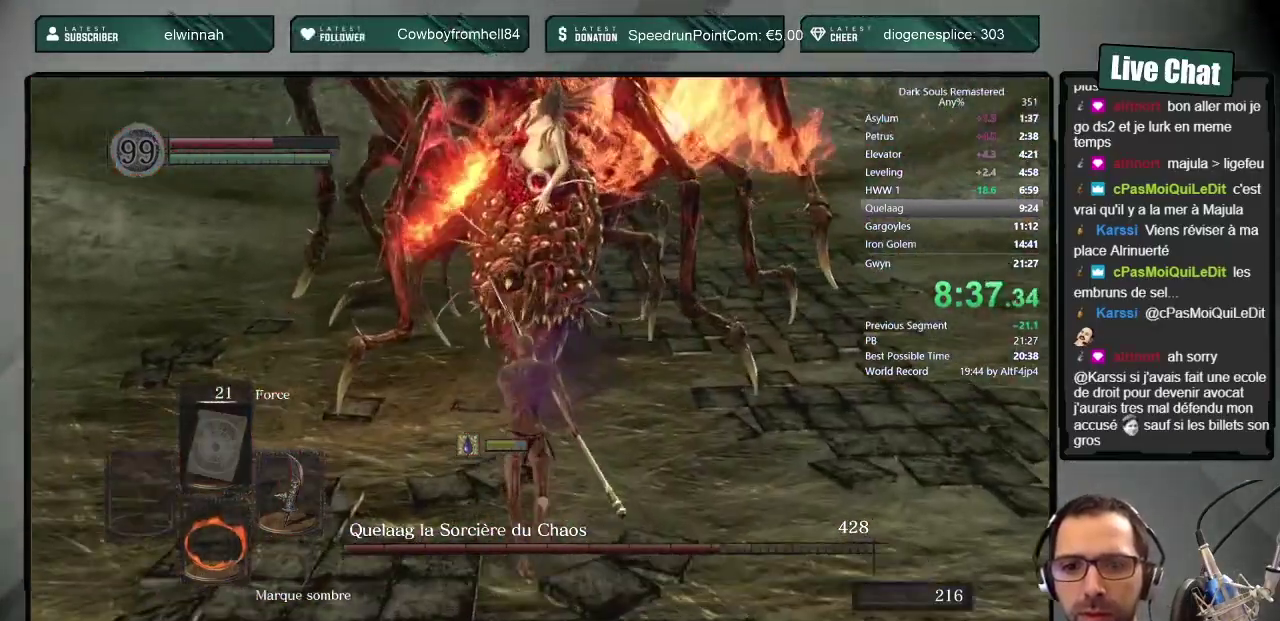
{"buttons": [], "left_stick": "center", "right_stick": "center", "events": [[250, "R1", "down"], [283, "left_stick", "up"], [367, "R1", "up"], [467, "left_stick", "center"]]}
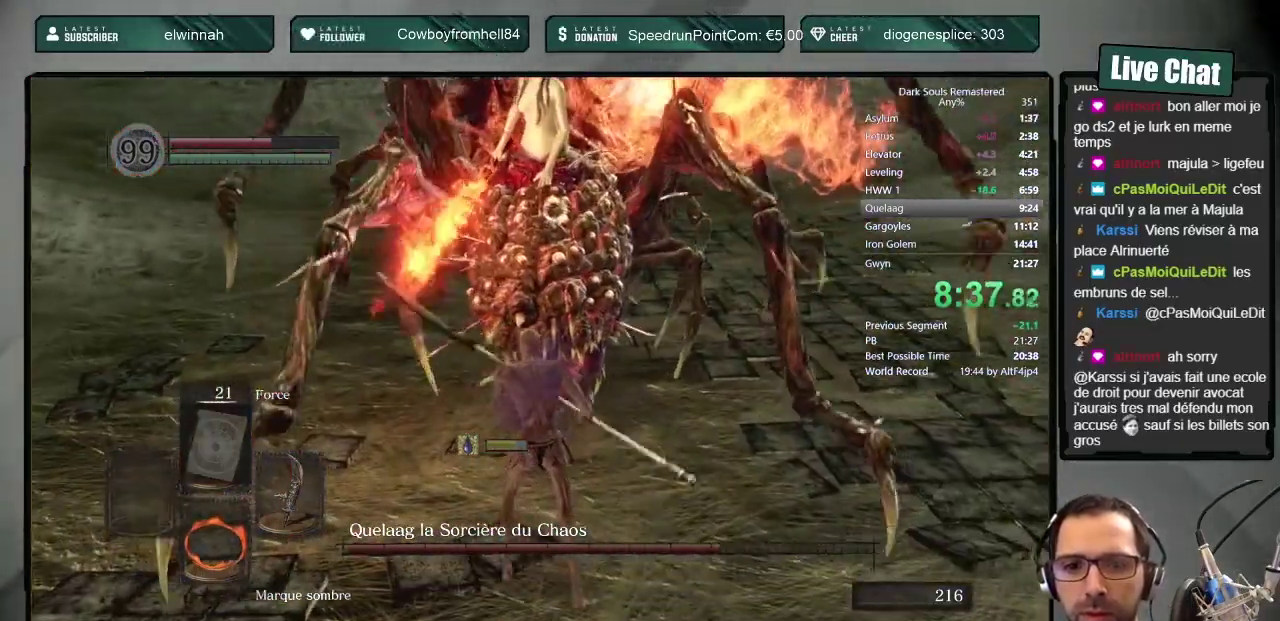
{"buttons": [], "left_stick": "center", "right_stick": "center", "events": []}
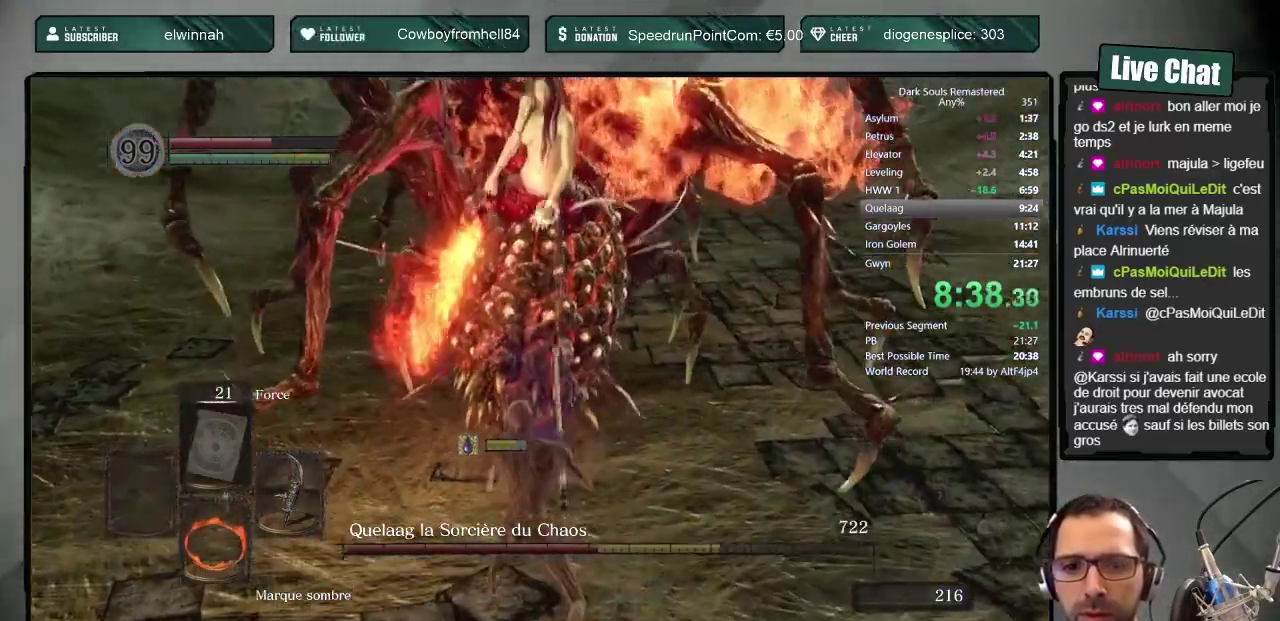
{"buttons": [], "left_stick": "down", "right_stick": "center", "events": [[200, "left_stick", "down"]]}
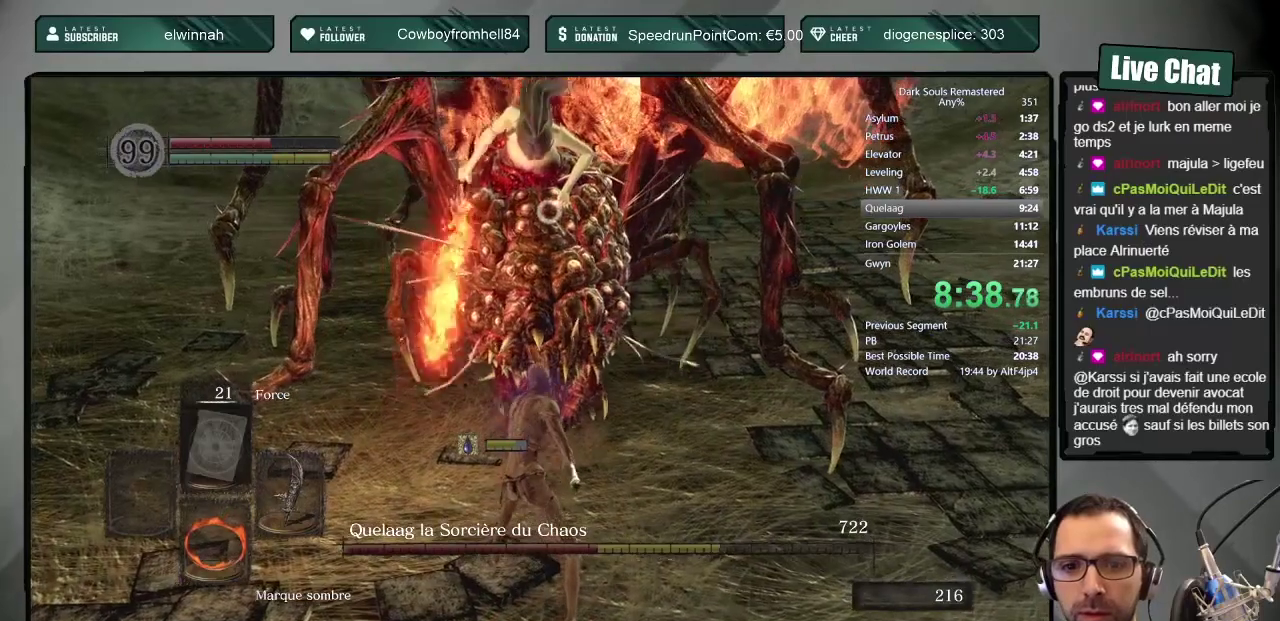
{"buttons": [], "left_stick": "center", "right_stick": "center", "events": [[33, "left_stick", "center"], [267, "left_stick", "down"], [400, "left_stick", "center"]]}